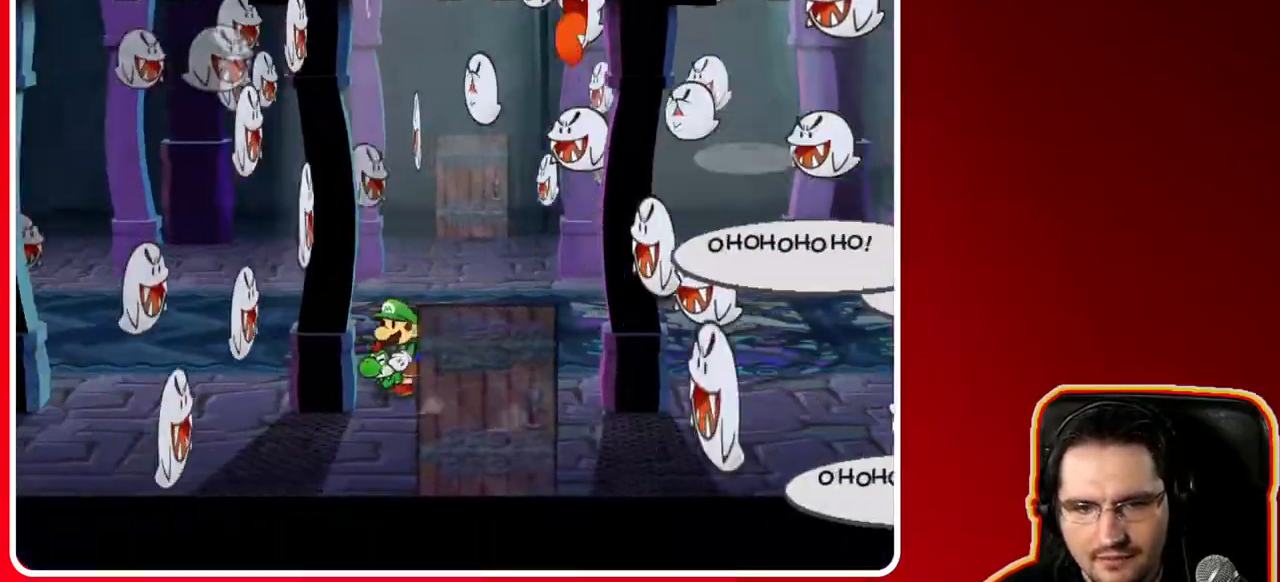
Gameplay with a controller (Nintendo layout); each line is a JSON object with the inputs held at the frame after it. "events" lists button and stick changes between this image and that frame as [ms after this image, input, new state], when the widget could be followed in between. Not read: L3 R3 START.
{"buttons": [], "left_stick": "up", "right_stick": "center", "events": []}
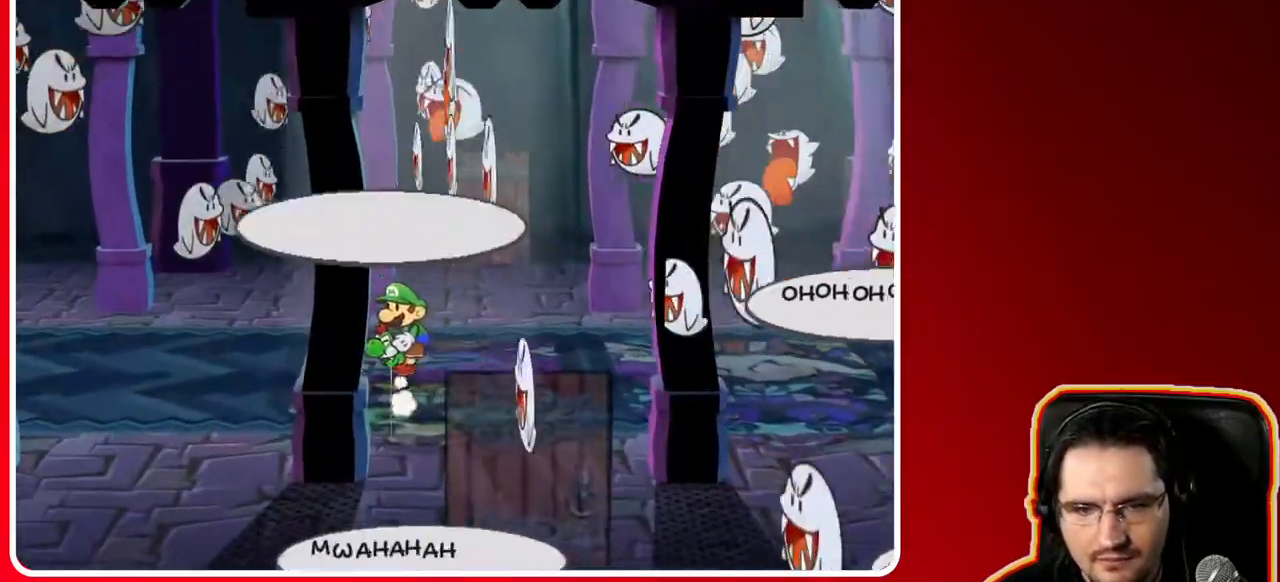
{"buttons": [], "left_stick": "up-right", "right_stick": "center", "events": [[250, "left_stick", "up-right"]]}
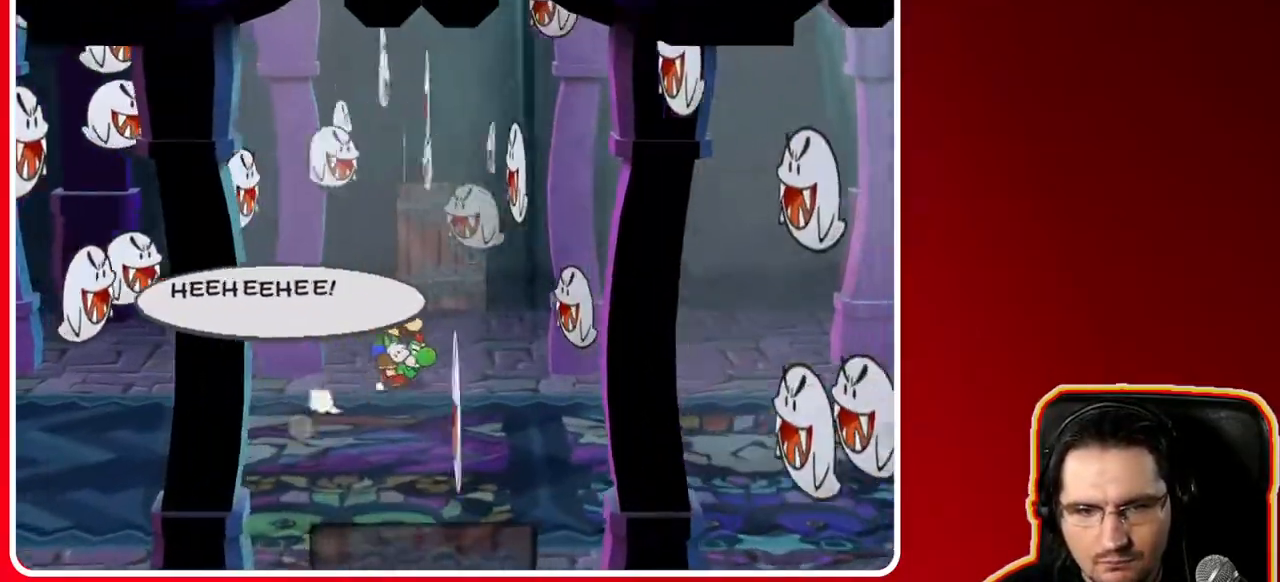
{"buttons": [], "left_stick": "up-right", "right_stick": "center", "events": []}
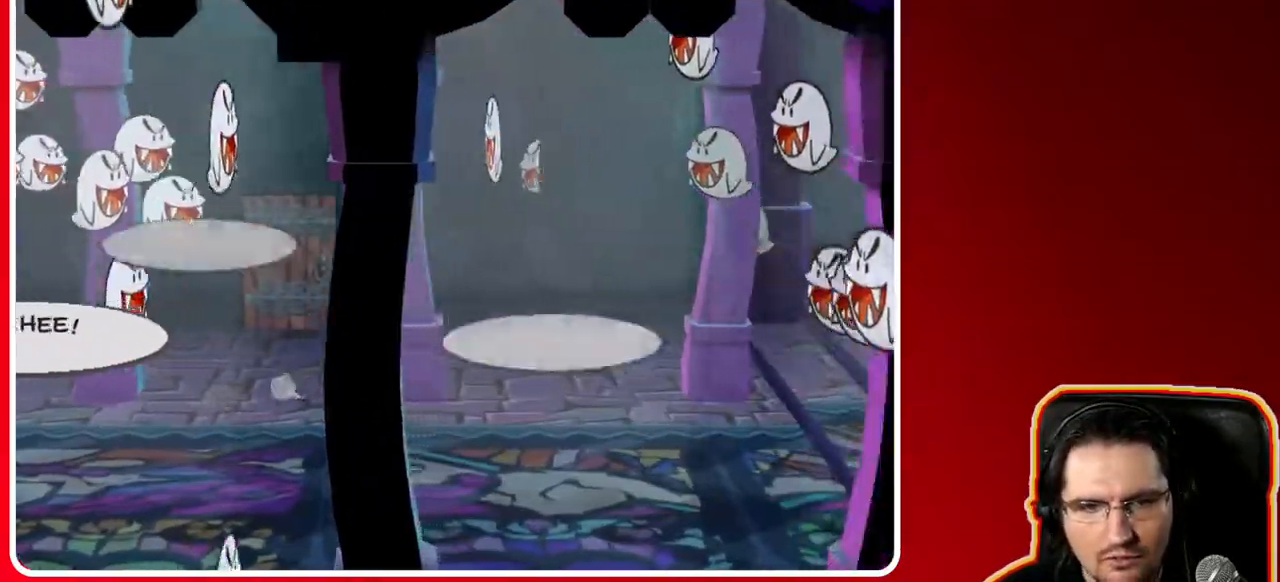
{"buttons": [], "left_stick": "right", "right_stick": "center", "events": [[17, "left_stick", "right"]]}
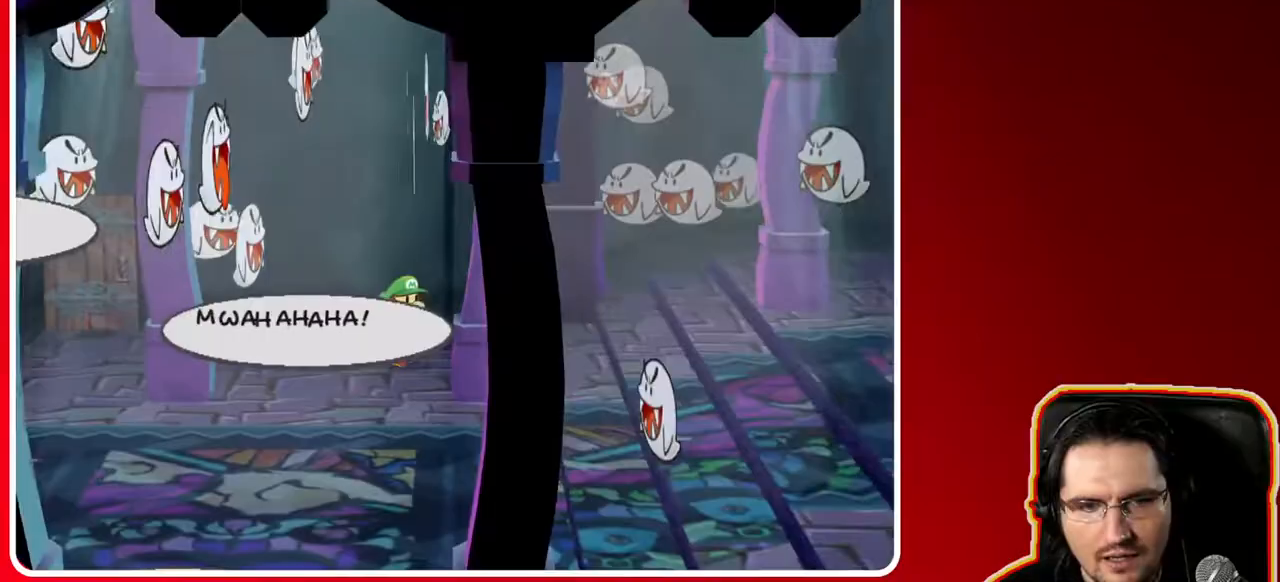
{"buttons": [], "left_stick": "down-right", "right_stick": "center", "events": [[317, "left_stick", "down-right"]]}
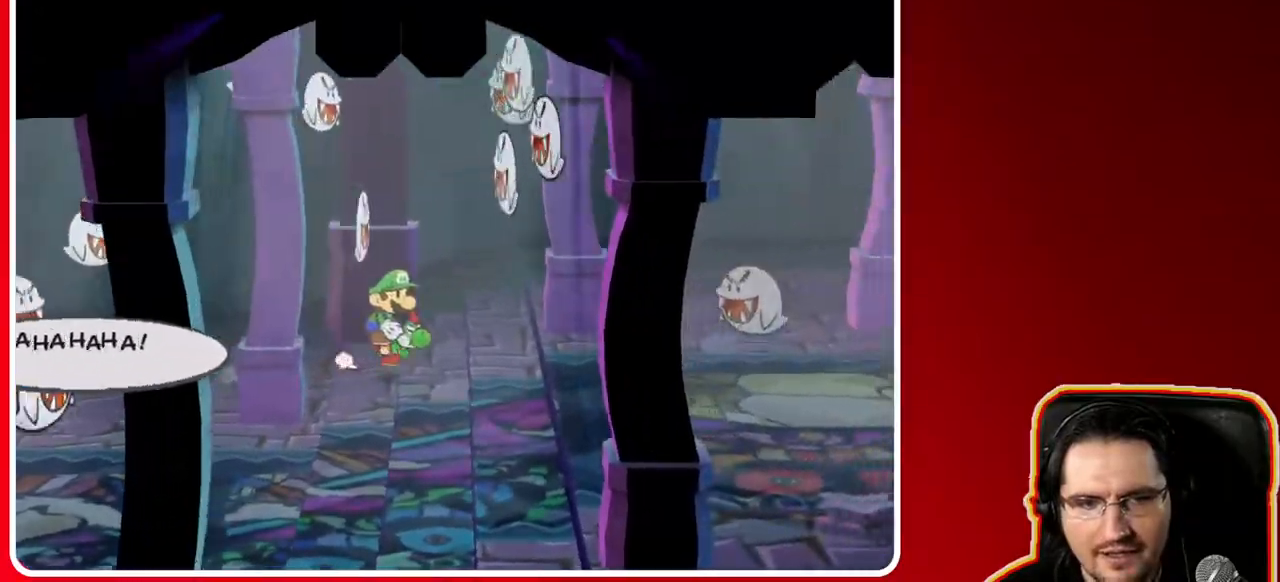
{"buttons": [], "left_stick": "down", "right_stick": "center", "events": [[467, "left_stick", "down"]]}
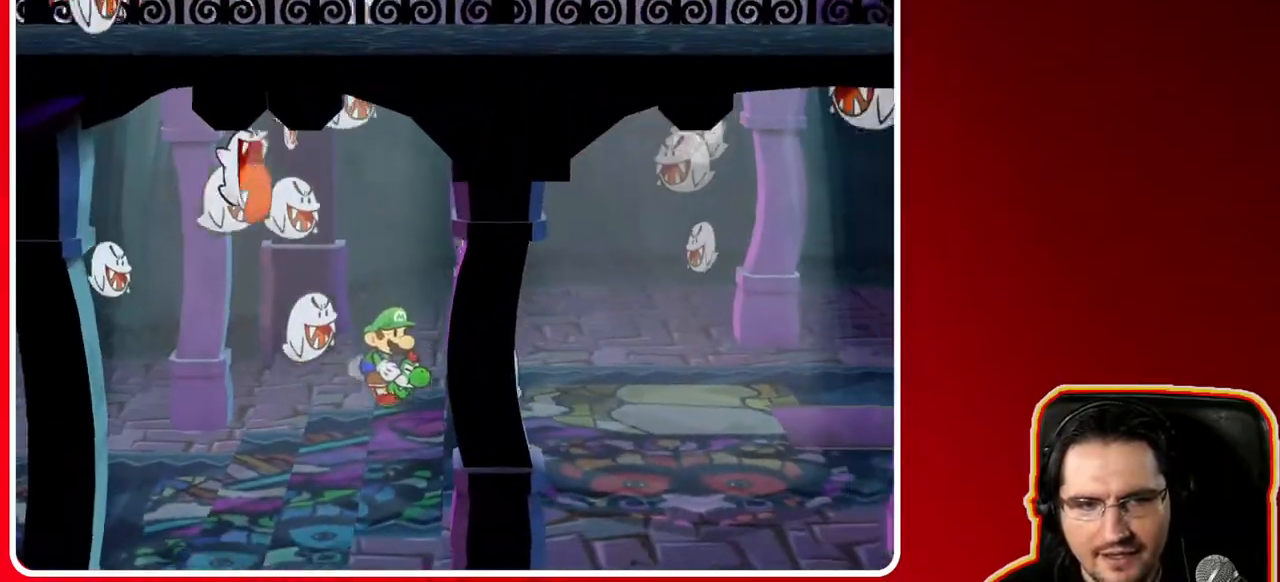
{"buttons": [], "left_stick": "down", "right_stick": "center", "events": []}
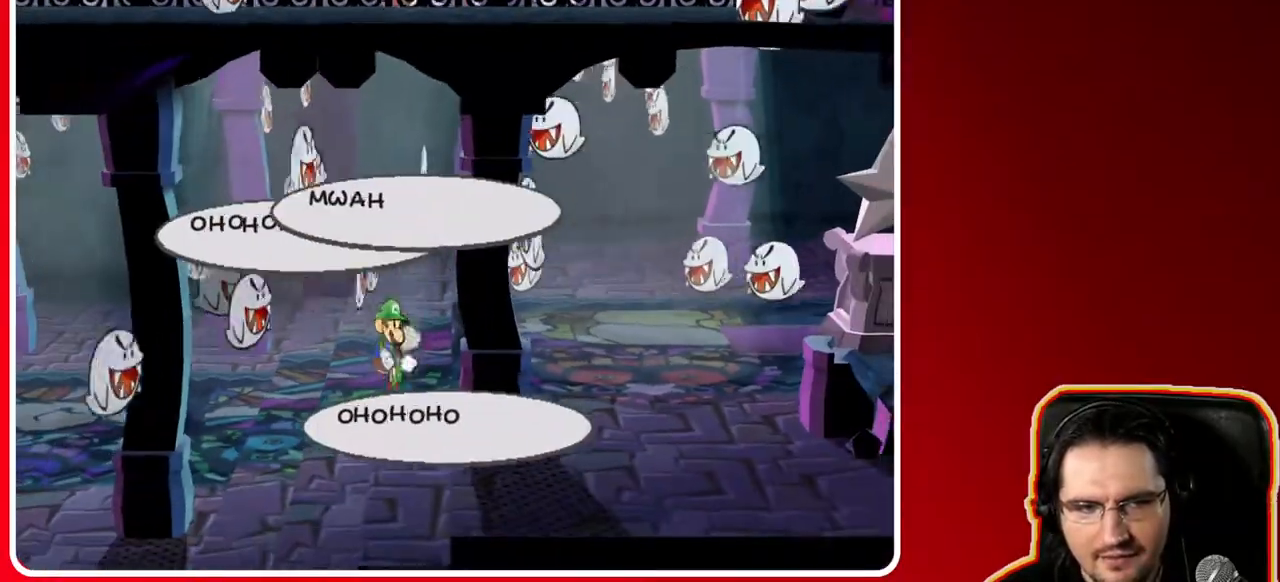
{"buttons": [], "left_stick": "down-left", "right_stick": "center", "events": [[83, "left_stick", "down-left"]]}
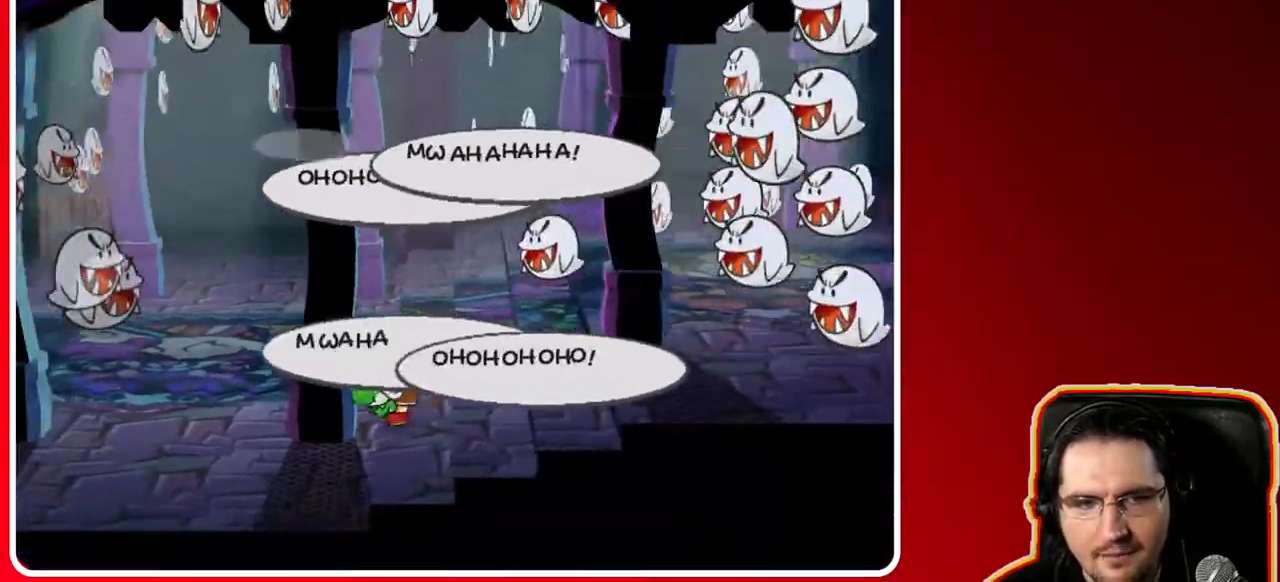
{"buttons": [], "left_stick": "left", "right_stick": "center", "events": [[300, "left_stick", "left"]]}
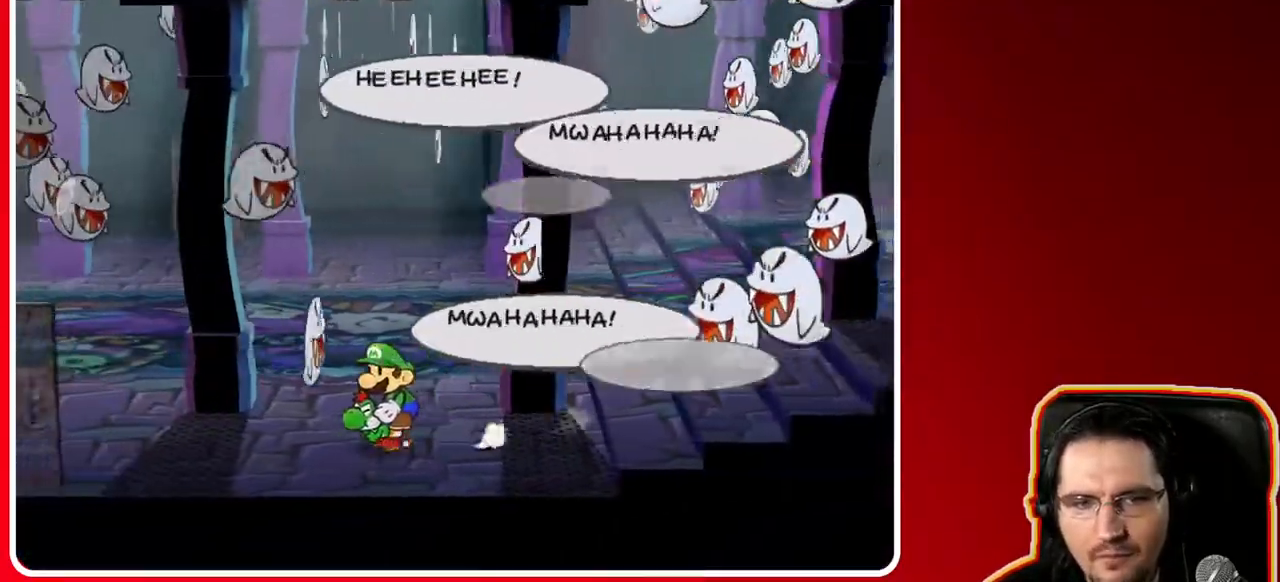
{"buttons": [], "left_stick": "left", "right_stick": "center", "events": []}
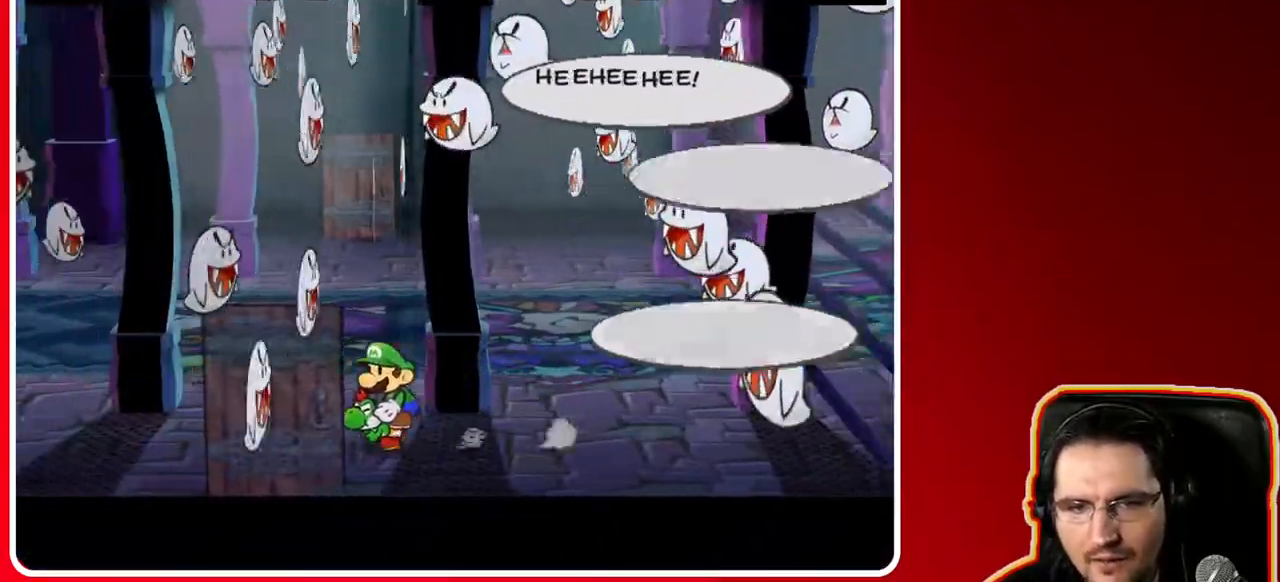
{"buttons": [], "left_stick": "left", "right_stick": "center", "events": []}
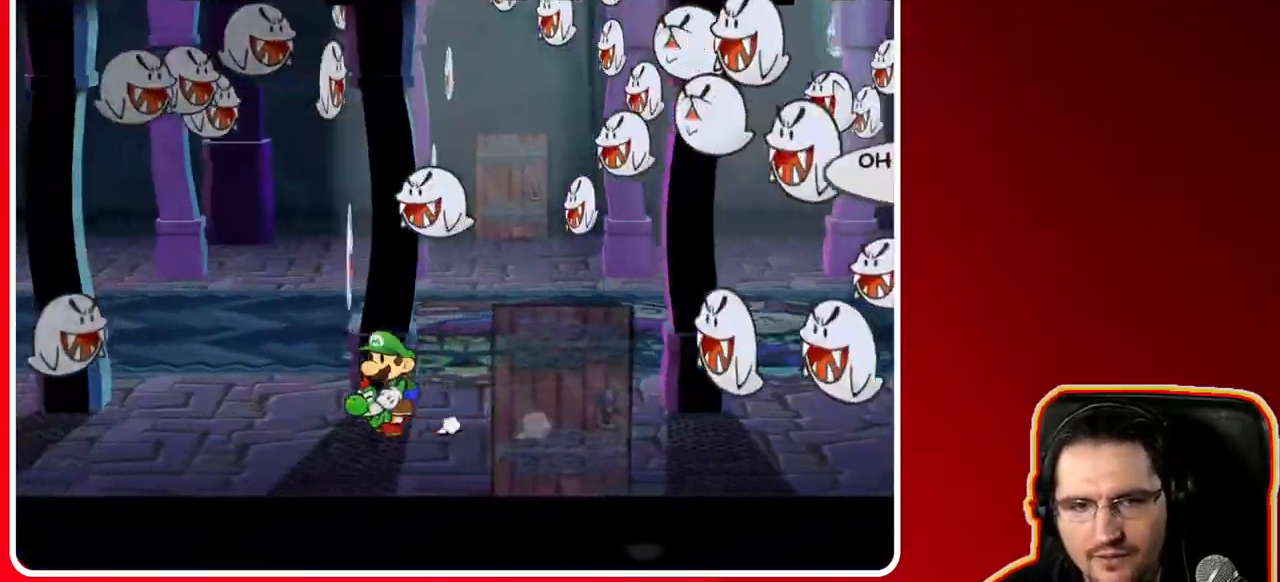
{"buttons": [], "left_stick": "up-left", "right_stick": "center", "events": [[150, "left_stick", "up-left"]]}
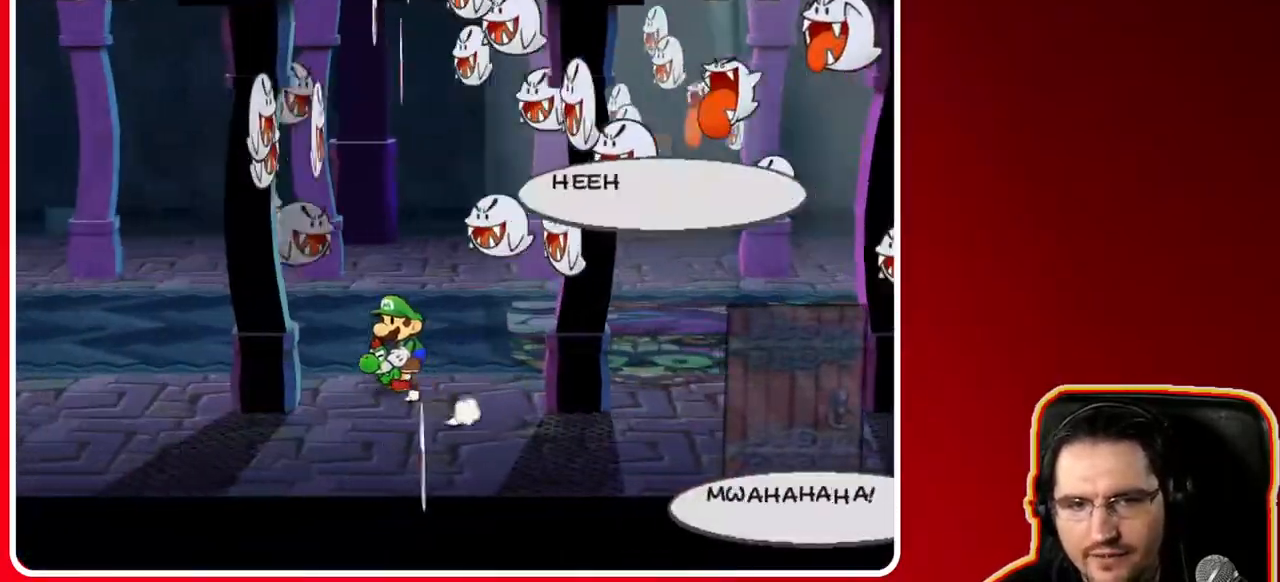
{"buttons": [], "left_stick": "up-left", "right_stick": "center", "events": []}
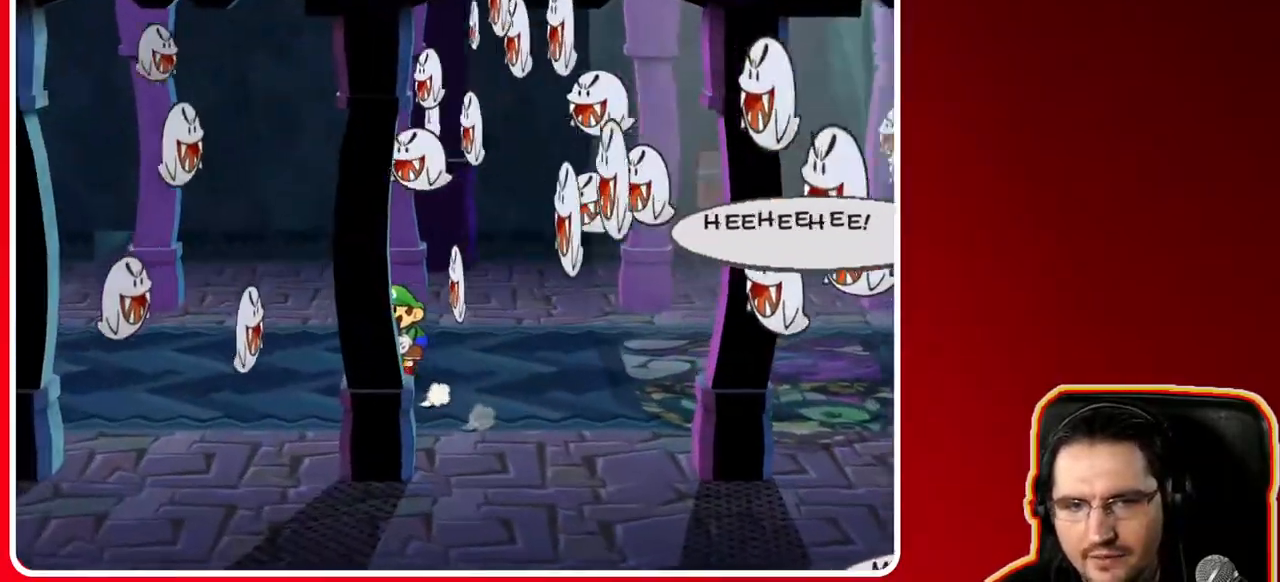
{"buttons": [], "left_stick": "up-left", "right_stick": "center", "events": []}
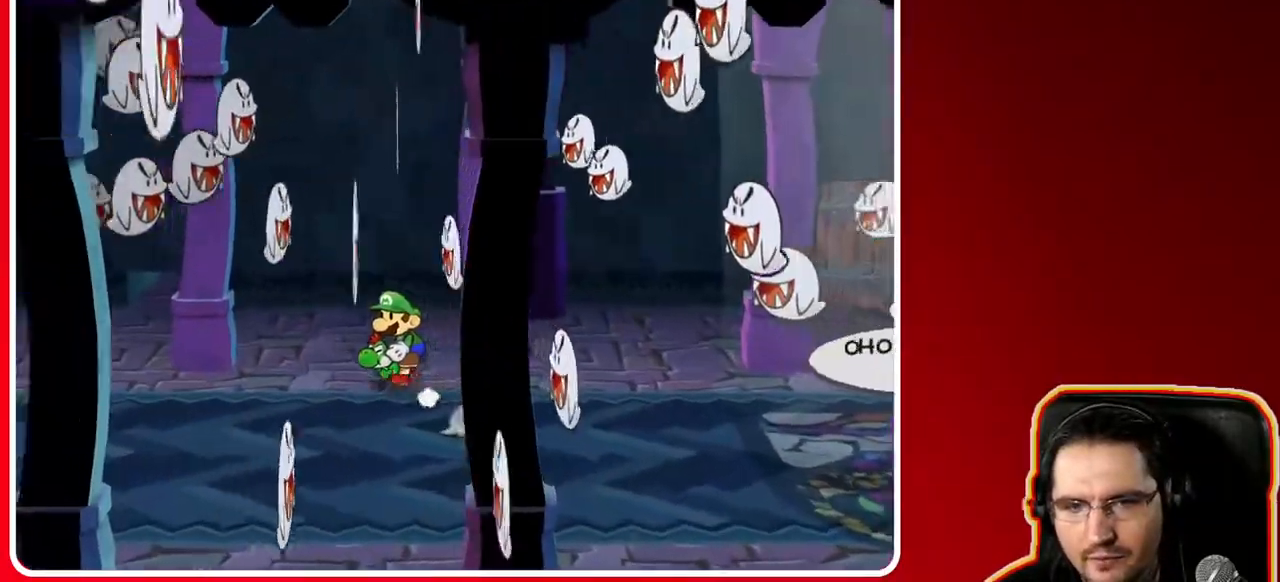
{"buttons": [], "left_stick": "down-left", "right_stick": "center", "events": [[167, "left_stick", "down-left"]]}
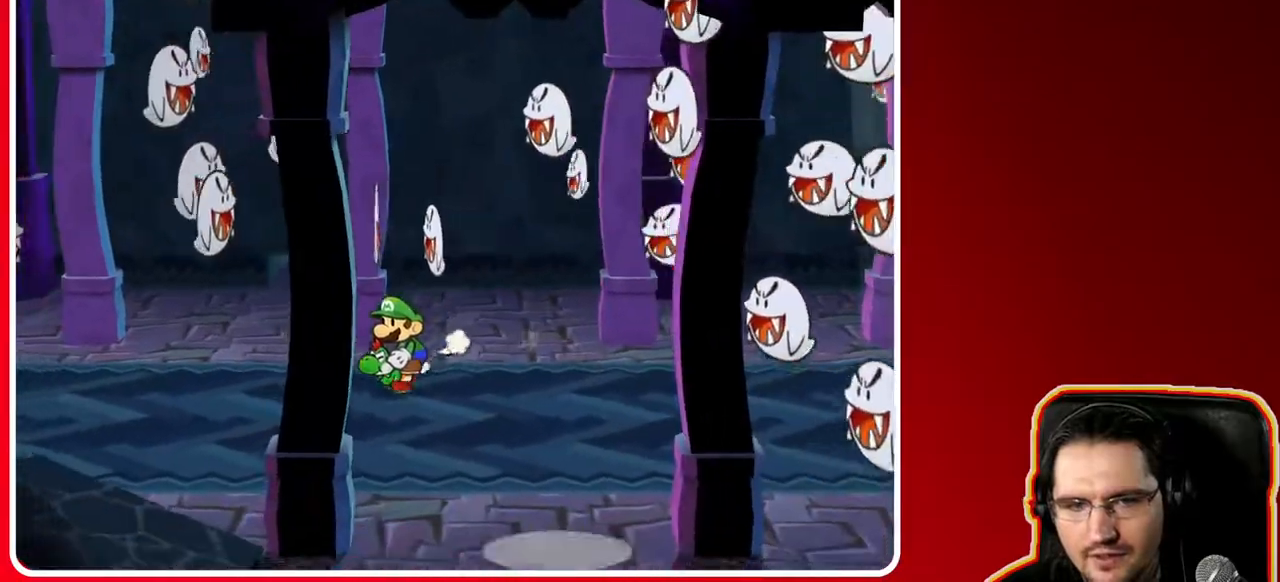
{"buttons": [], "left_stick": "down", "right_stick": "center", "events": [[50, "left_stick", "down"]]}
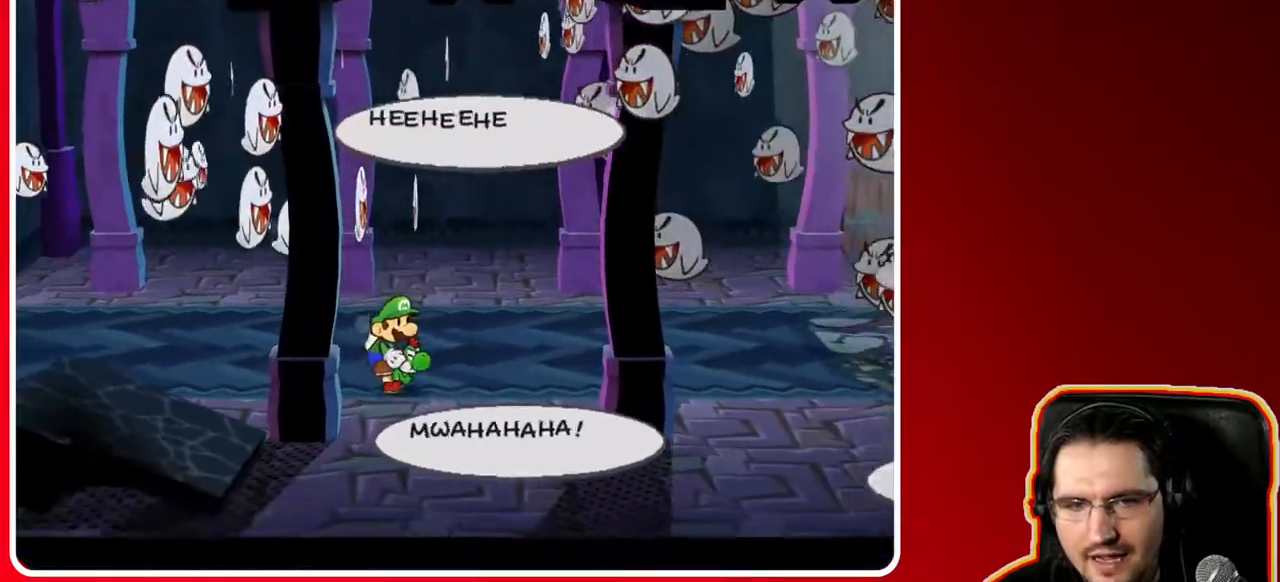
{"buttons": [], "left_stick": "down-right", "right_stick": "center", "events": [[67, "left_stick", "down-right"]]}
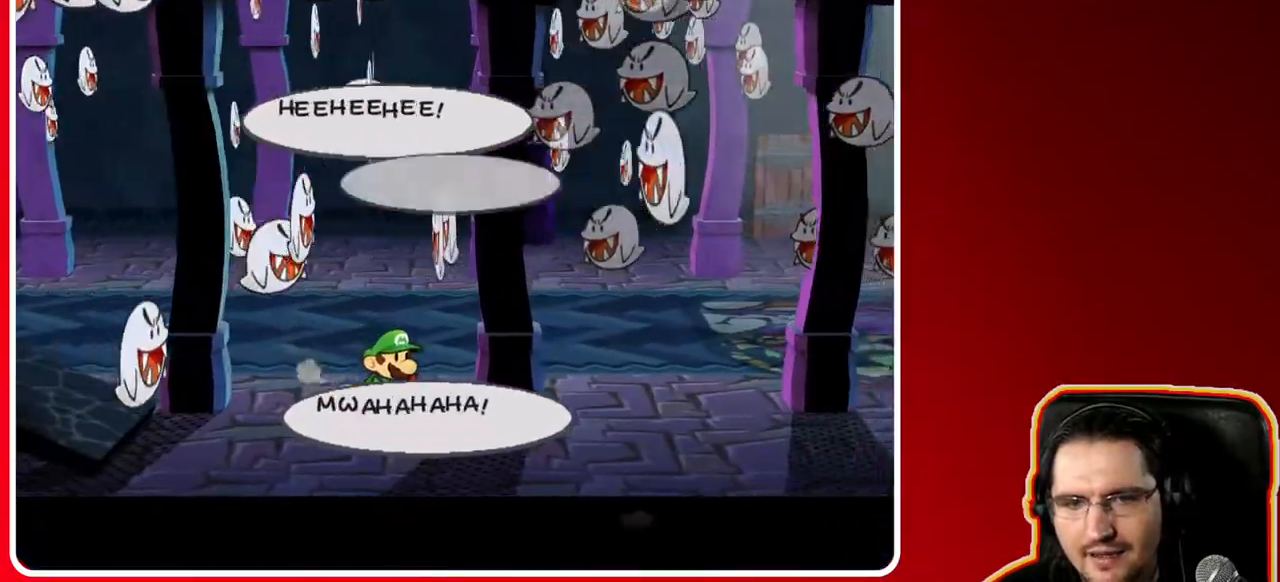
{"buttons": [], "left_stick": "right", "right_stick": "center", "events": [[367, "left_stick", "right"]]}
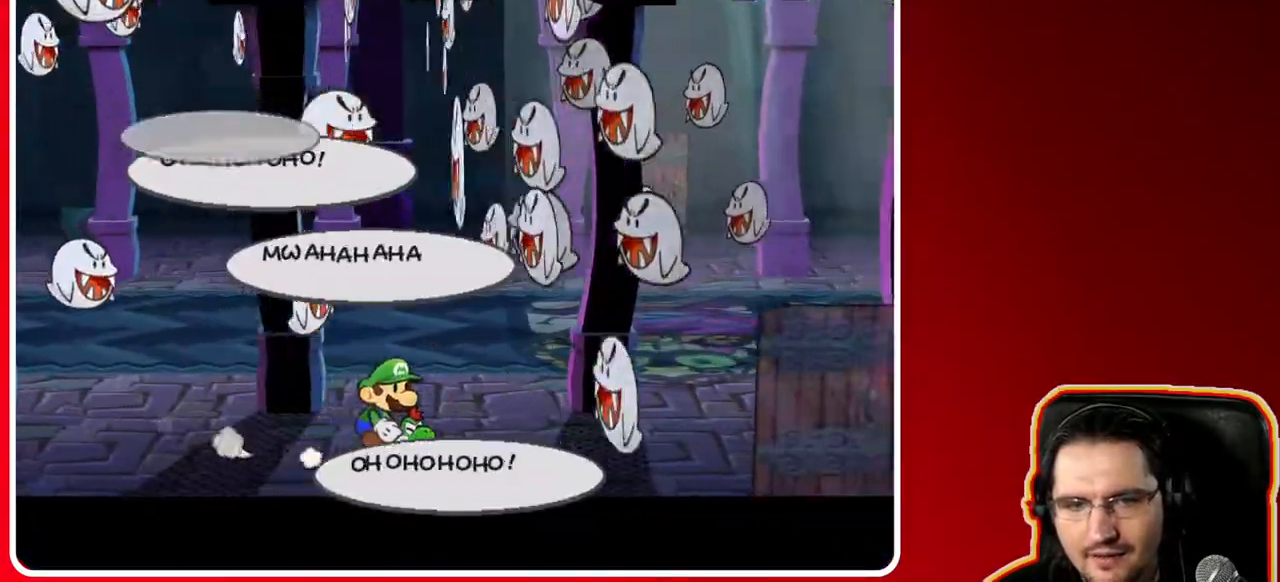
{"buttons": [], "left_stick": "right", "right_stick": "center", "events": []}
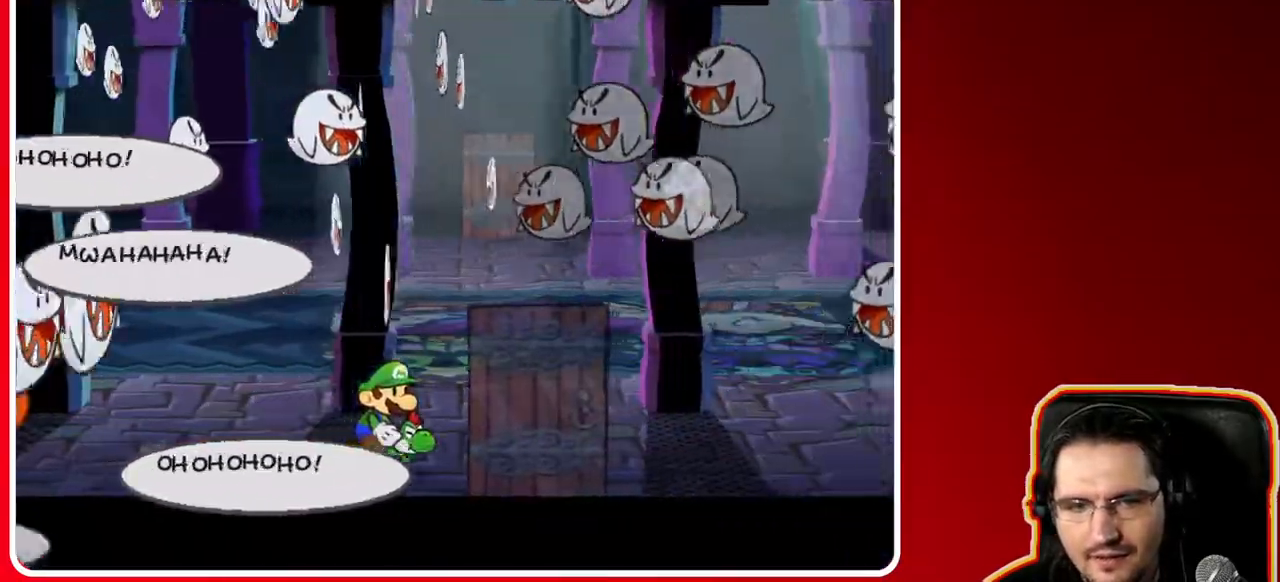
{"buttons": [], "left_stick": "right", "right_stick": "center", "events": []}
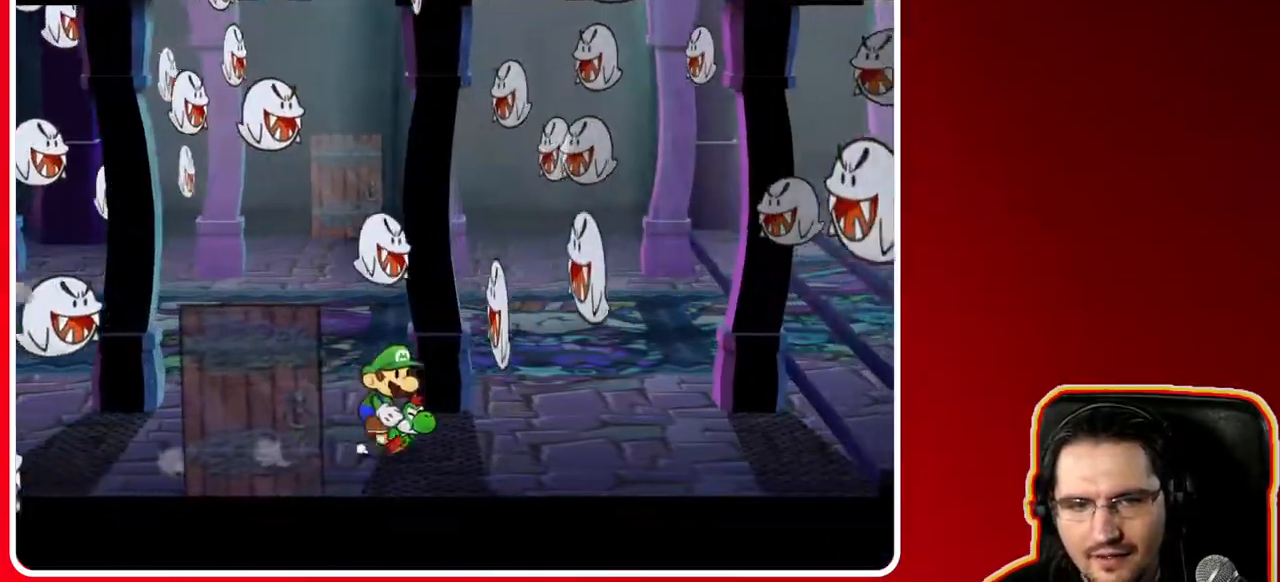
{"buttons": [], "left_stick": "up-right", "right_stick": "center", "events": [[300, "left_stick", "up-right"]]}
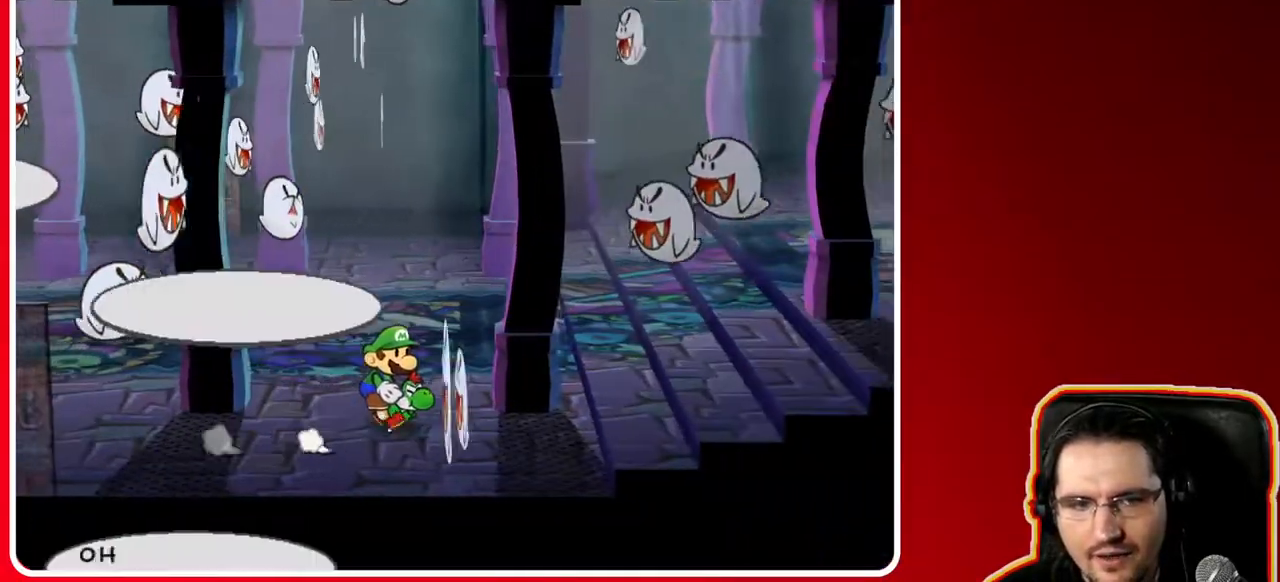
{"buttons": [], "left_stick": "up-right", "right_stick": "center", "events": []}
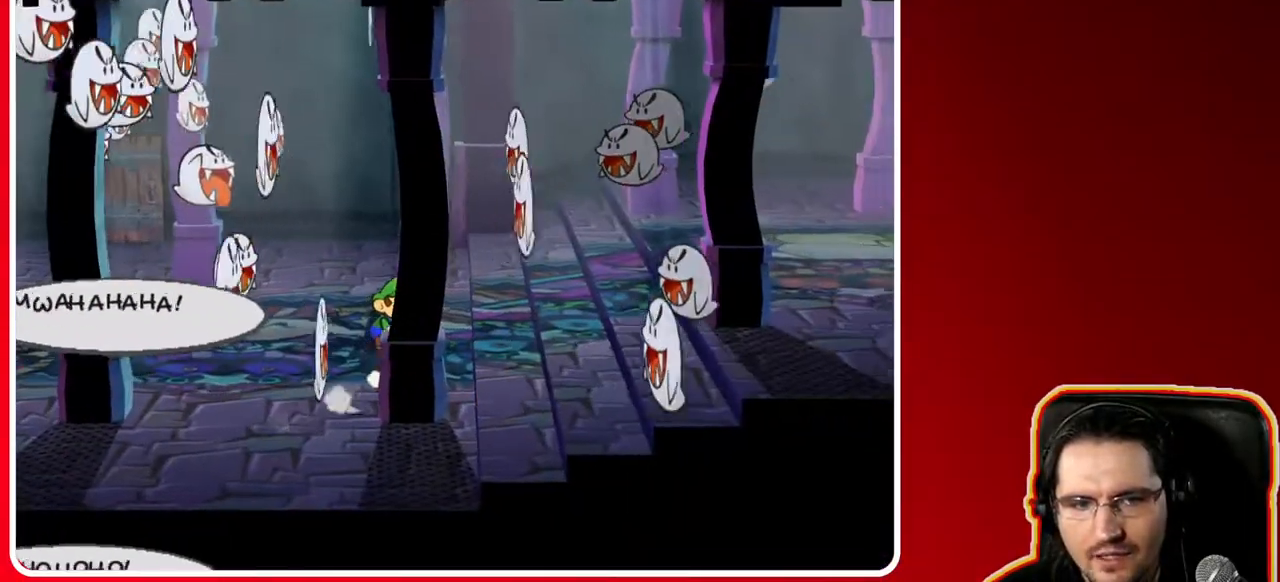
{"buttons": [], "left_stick": "up-right", "right_stick": "center", "events": []}
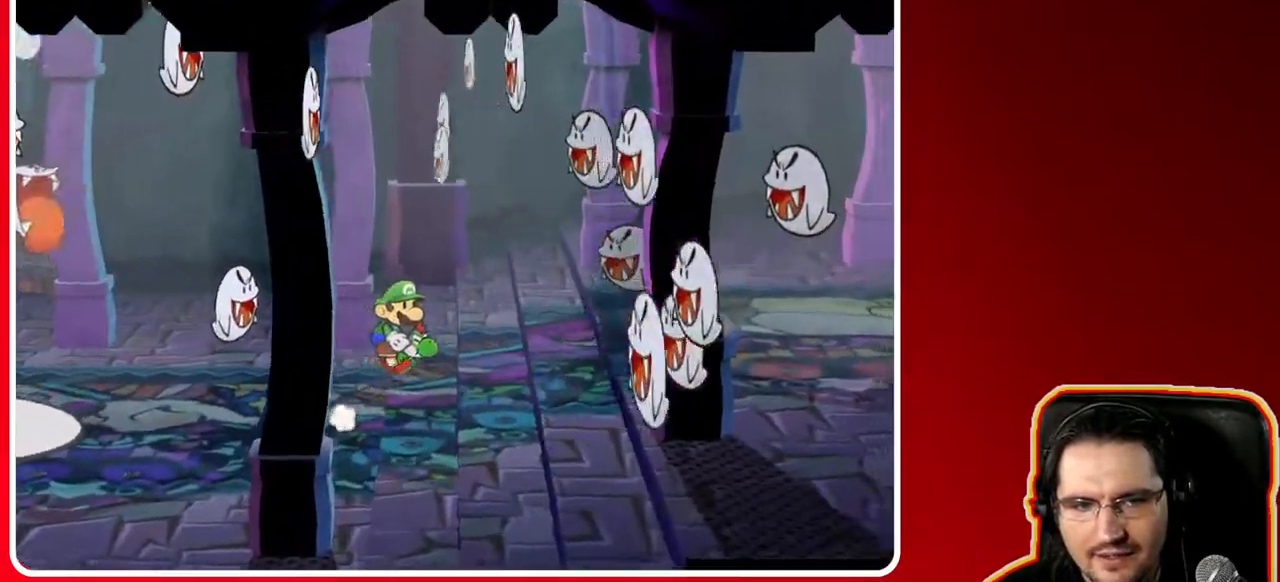
{"buttons": [], "left_stick": "down-right", "right_stick": "center", "events": [[333, "left_stick", "right"], [433, "left_stick", "down-right"]]}
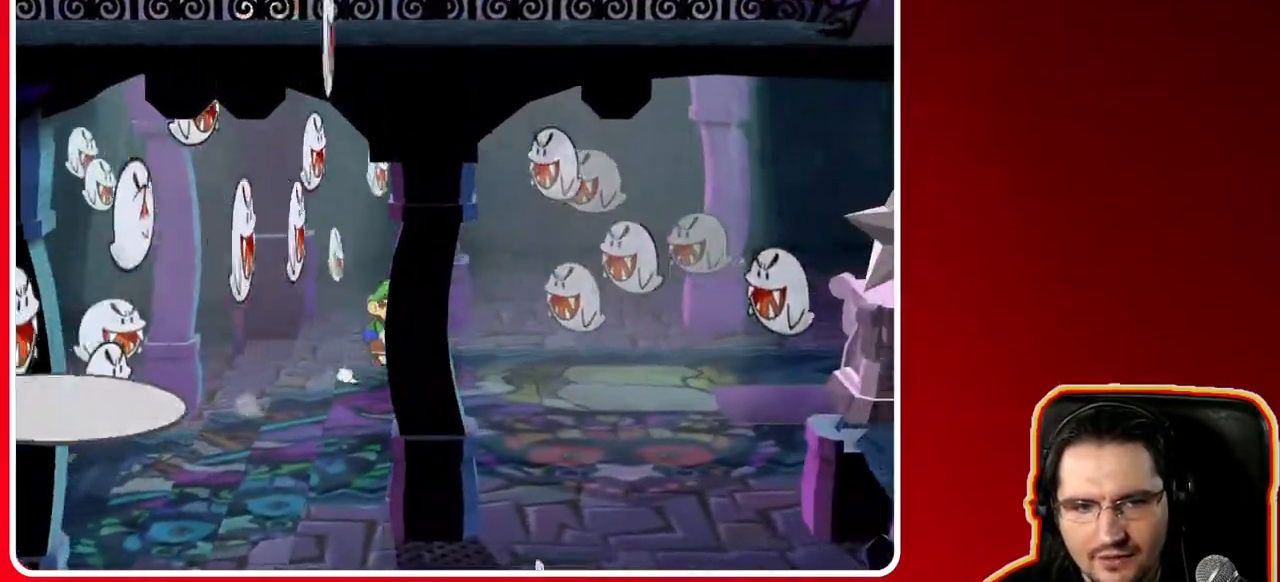
{"buttons": [], "left_stick": "down-right", "right_stick": "center", "events": []}
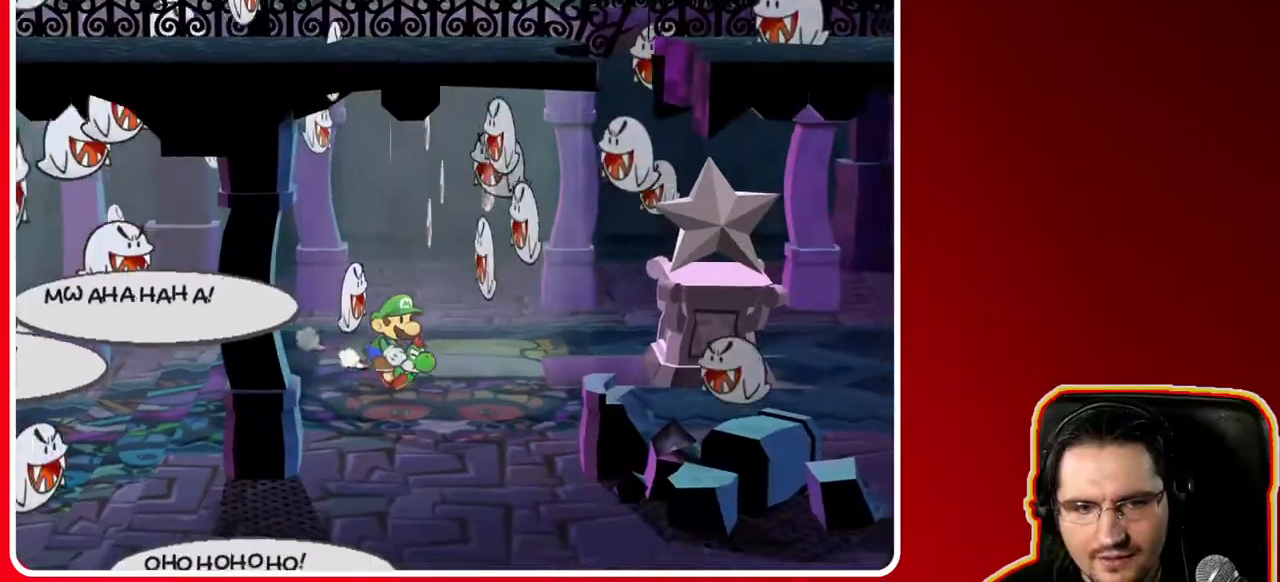
{"buttons": [], "left_stick": "down", "right_stick": "center", "events": [[367, "left_stick", "down"]]}
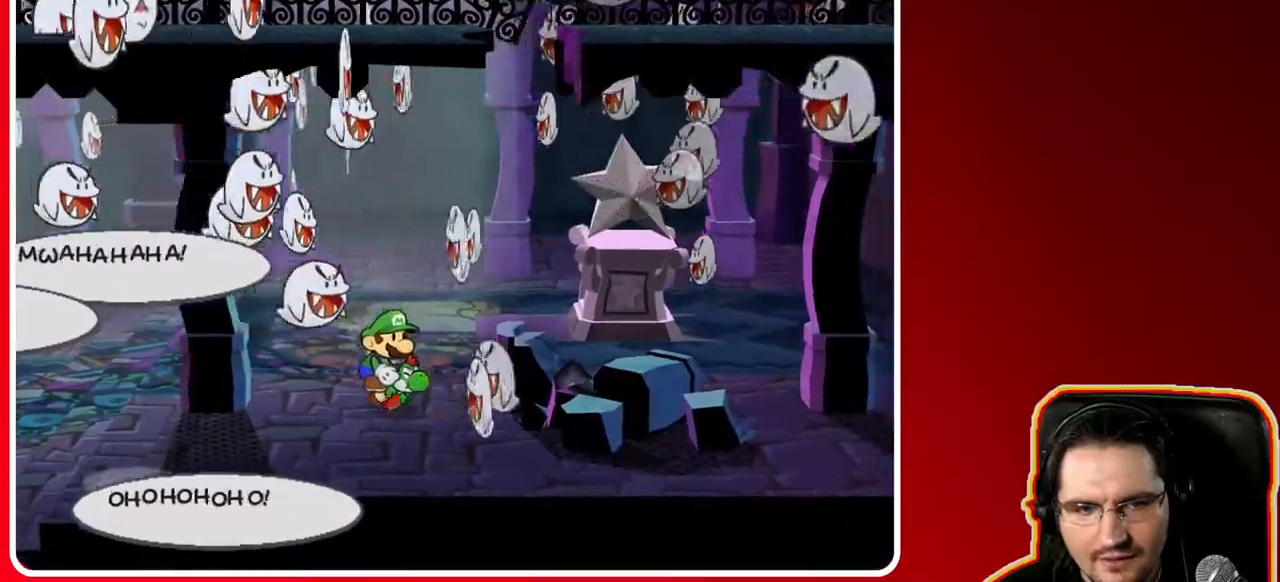
{"buttons": [], "left_stick": "down-left", "right_stick": "center", "events": [[50, "left_stick", "down-left"]]}
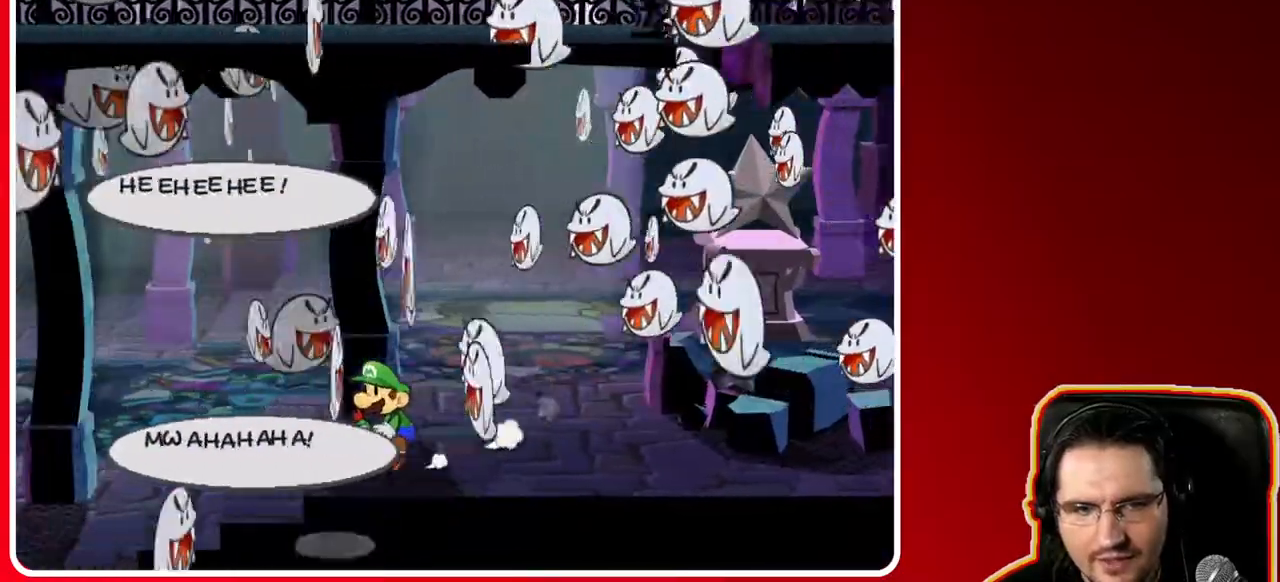
{"buttons": [], "left_stick": "down-left", "right_stick": "center", "events": [[50, "left_stick", "left"], [267, "left_stick", "down-left"]]}
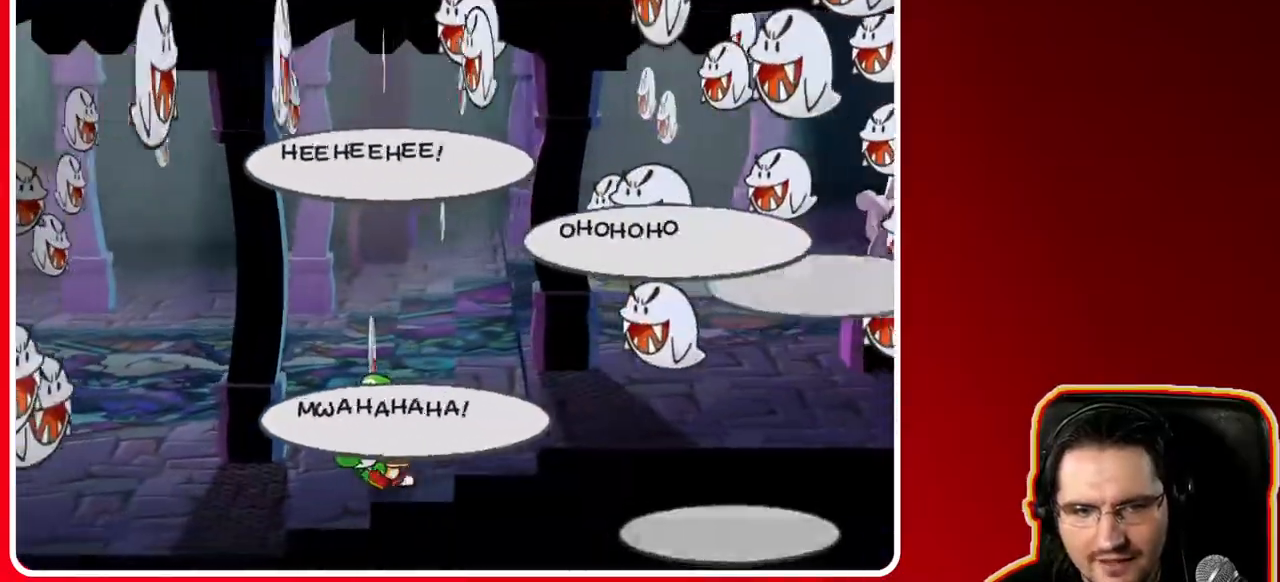
{"buttons": [], "left_stick": "left", "right_stick": "center", "events": [[17, "left_stick", "left"]]}